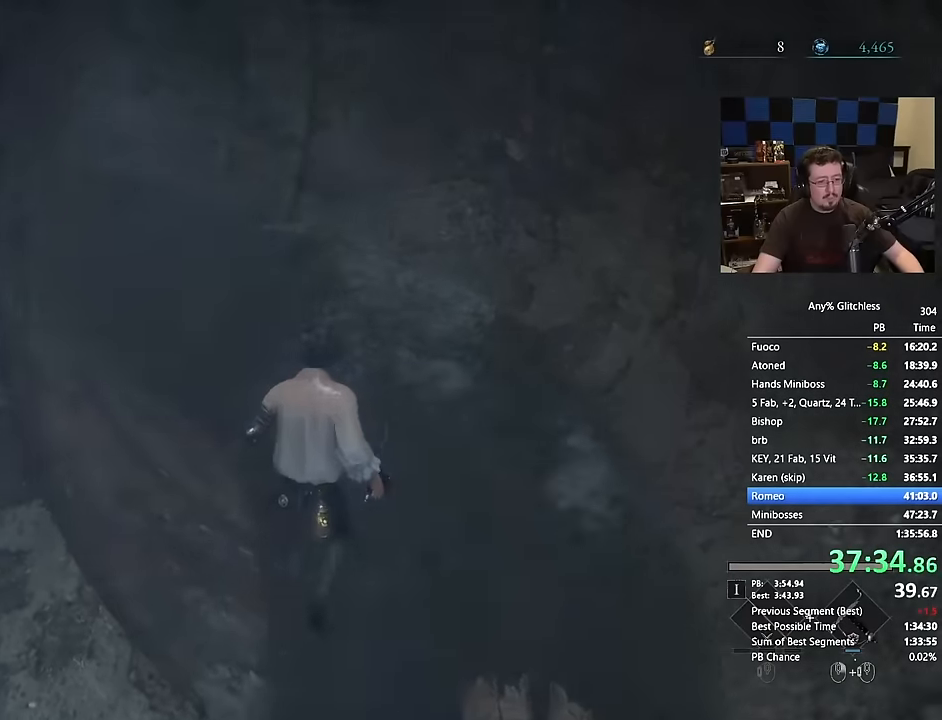
Gameplay with keyboard and mouse; each line is a JSON object with the keys and mouse buttons held at the frame after it. "events" lists presses ("down") and releases ("up") of "1", "2", "3", "4", "a", "alt", "c", "caps_lock", "ctrl", "d", "e", "f", "g", "q", "r", "s", "shift", "space", "t", "tab", "v", "w", "x", "mouse_left", "mouse_wheel" and "mouse_right" between this image and that frame as [ms after this image, input, new state], when the widget could be followed in between. "mouse_left", "mouse_wheel", "mouse_right" = the "left", "wheel", "right" buttons of the "mouse" list. No other keys are recorded. "wheel" means that the mouse wheel is clicked or scrolled. Not read: 5 mouse_move.
{"keys": ["space", "w"], "mouse": [], "events": []}
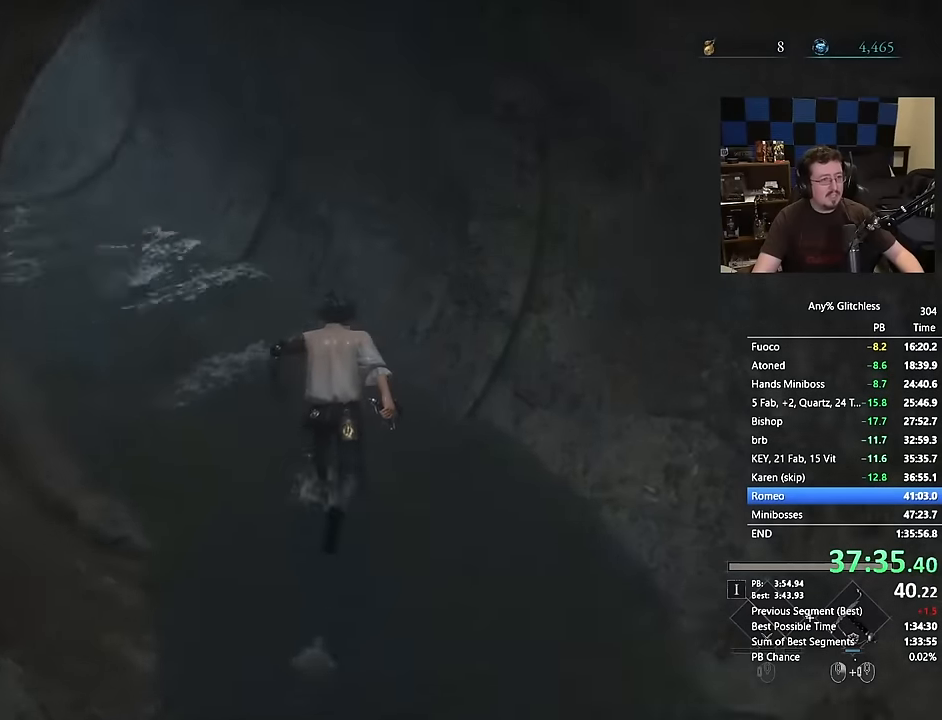
{"keys": ["space", "w"], "mouse": [], "events": []}
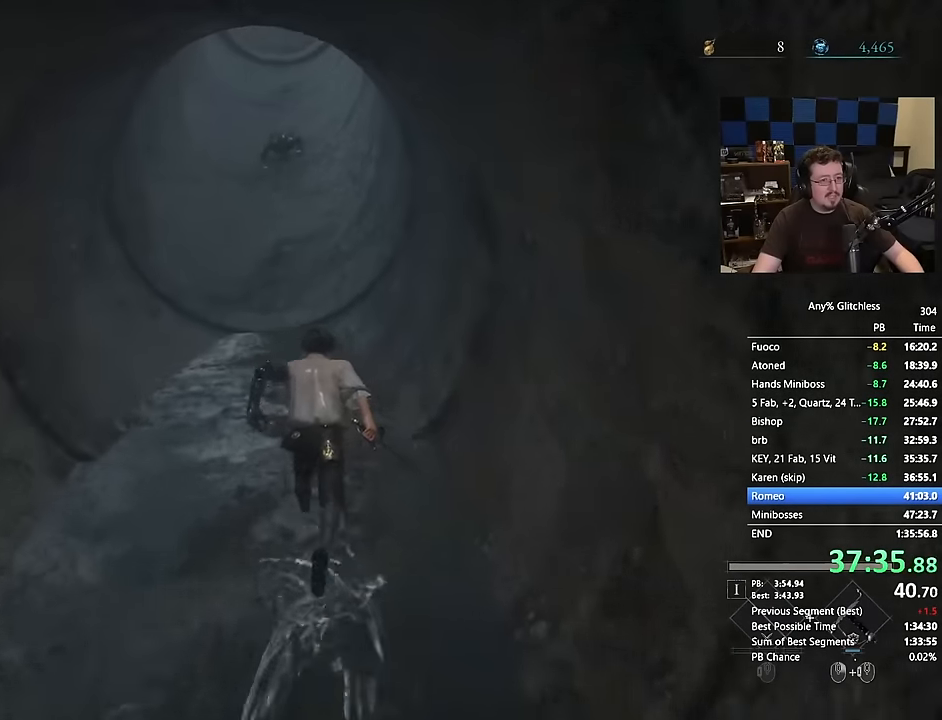
{"keys": ["space", "w"], "mouse": [], "events": [[67, "a", "down"], [117, "a", "up"]]}
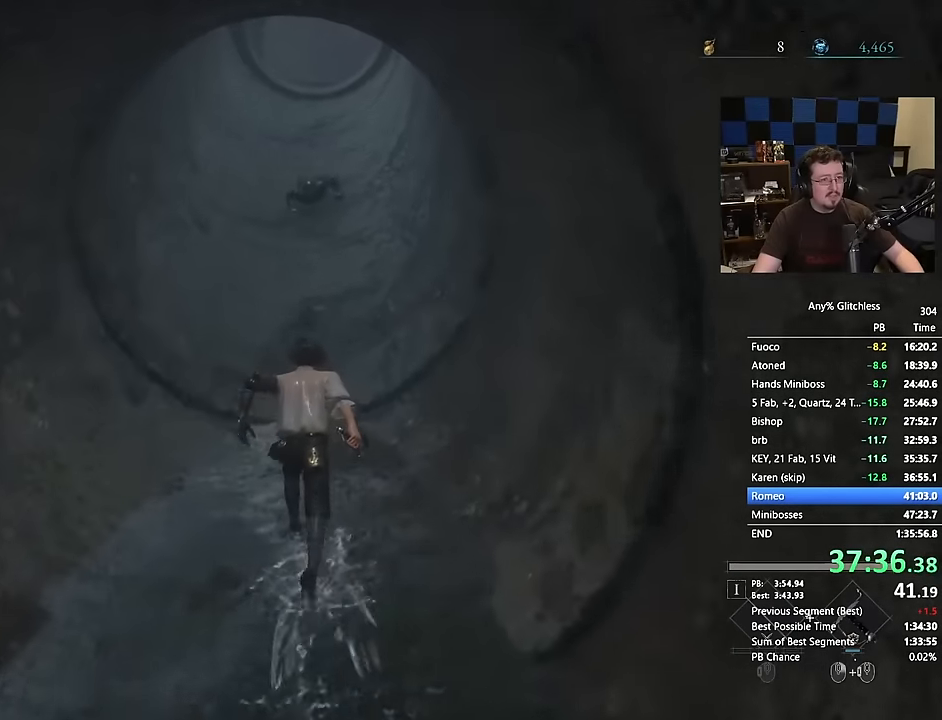
{"keys": ["space", "w"], "mouse": [], "events": []}
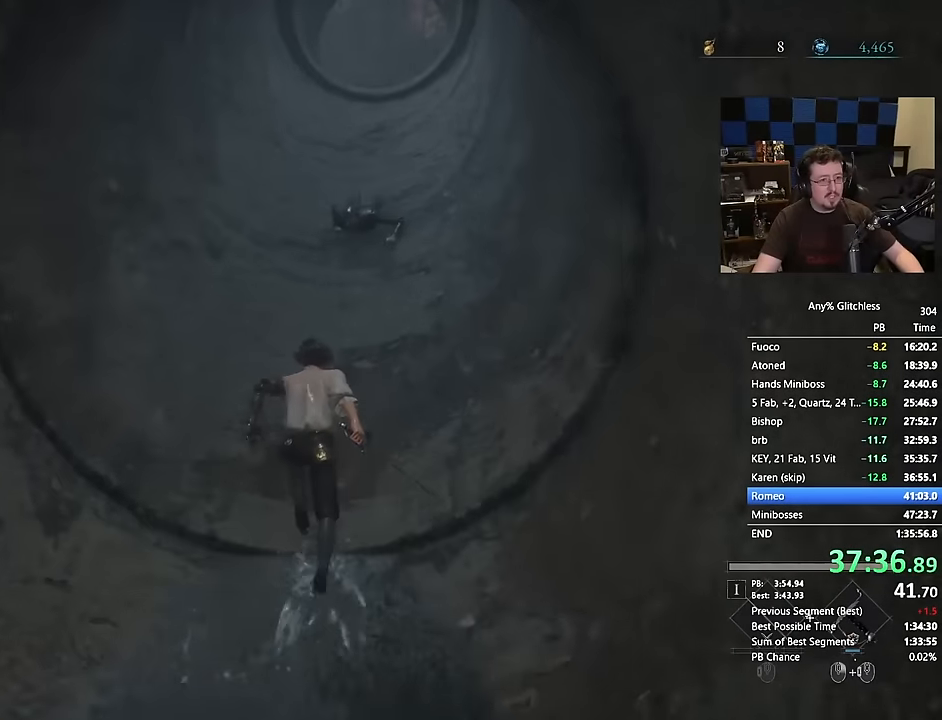
{"keys": ["space", "w"], "mouse": [], "events": []}
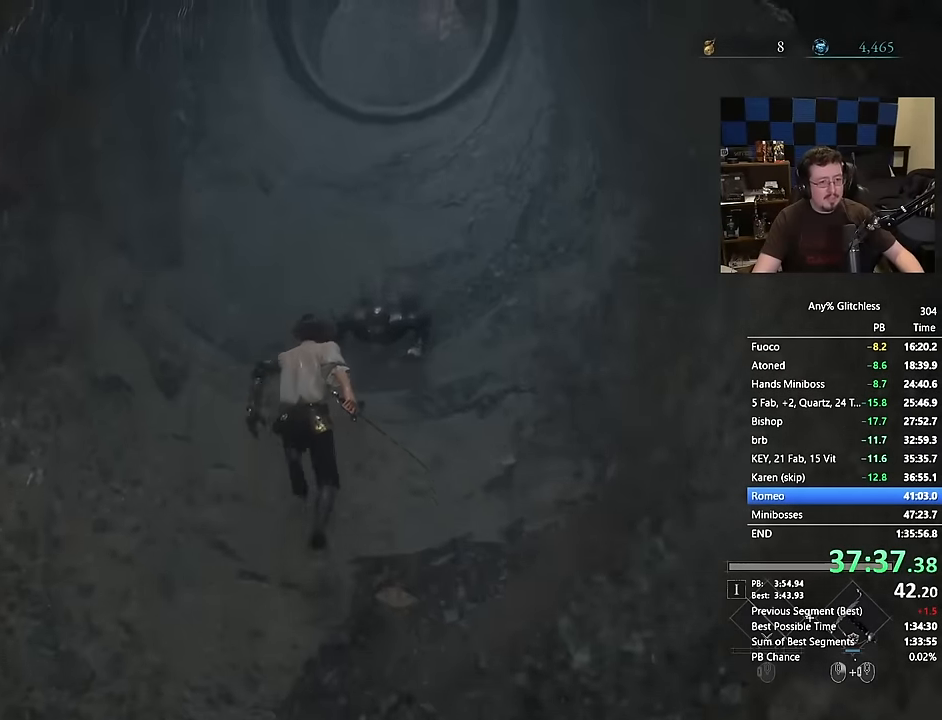
{"keys": ["w"], "mouse": [], "events": [[17, "space", "up"], [117, "space", "down"], [200, "space", "up"]]}
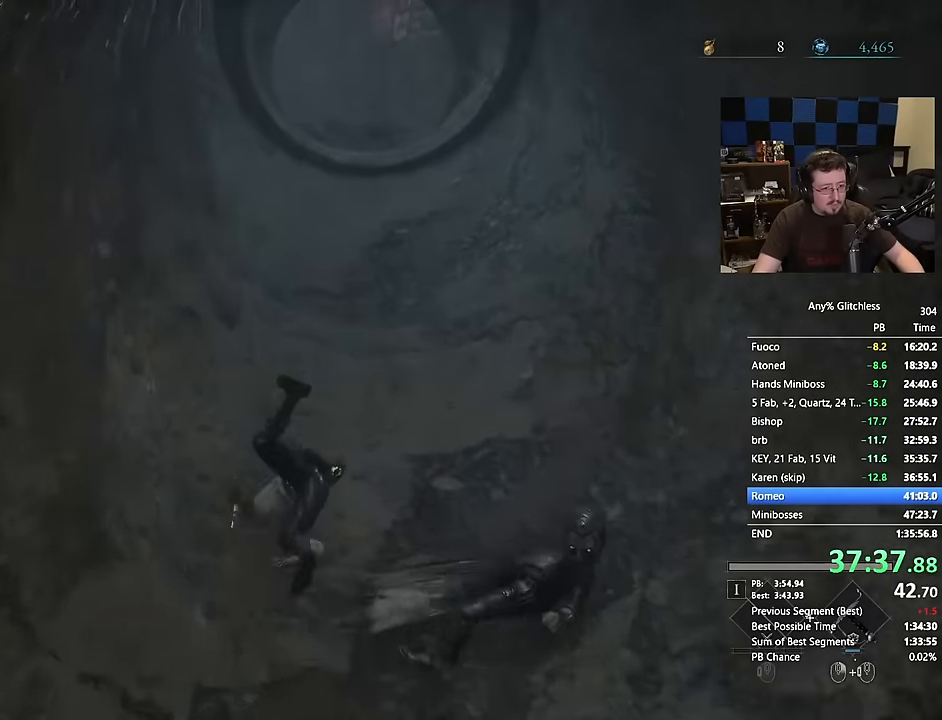
{"keys": ["space", "w"], "mouse": [], "events": [[34, "space", "down"]]}
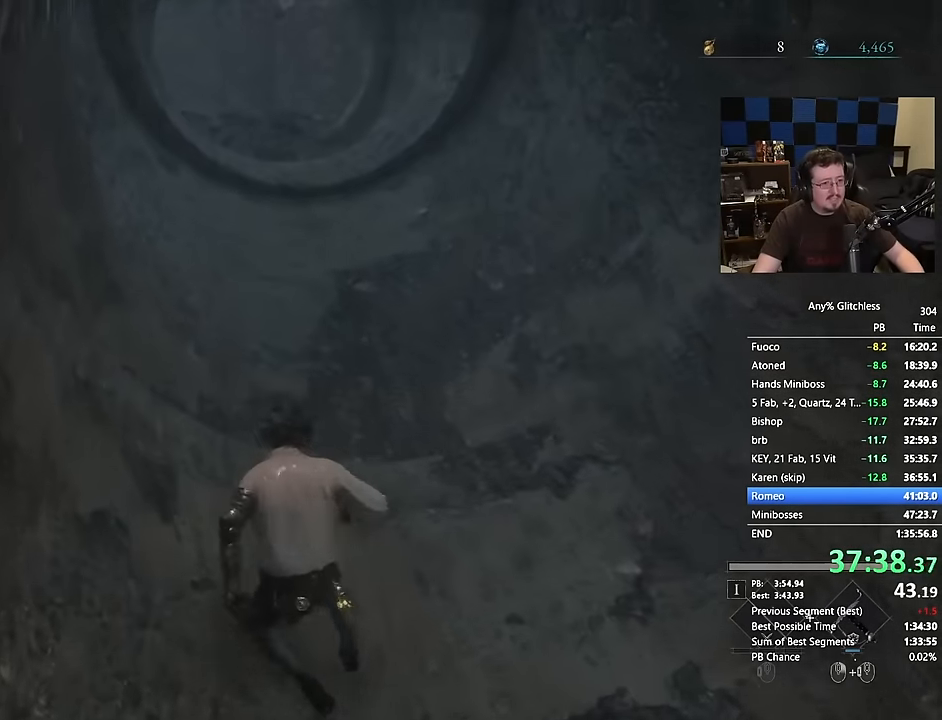
{"keys": ["space", "w"], "mouse": [], "events": []}
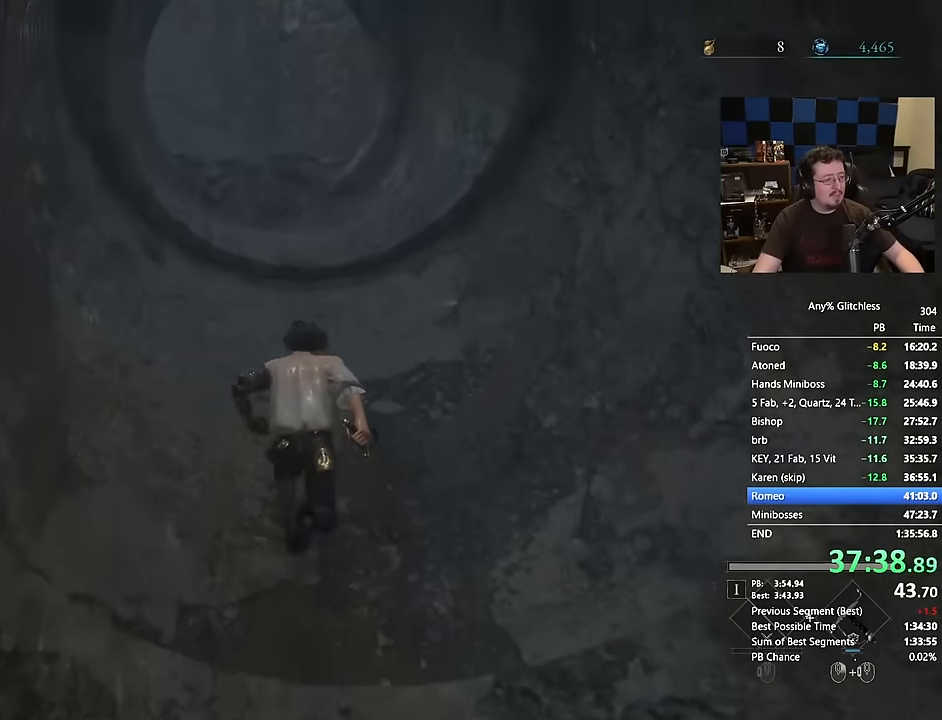
{"keys": ["space", "w"], "mouse": [], "events": []}
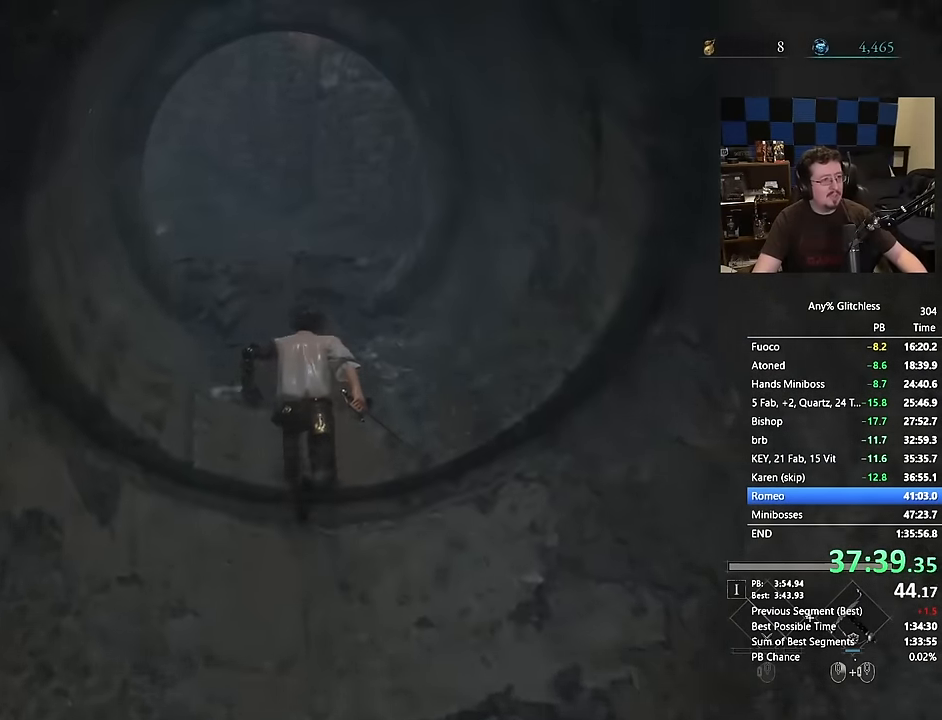
{"keys": ["space", "w"], "mouse": [], "events": []}
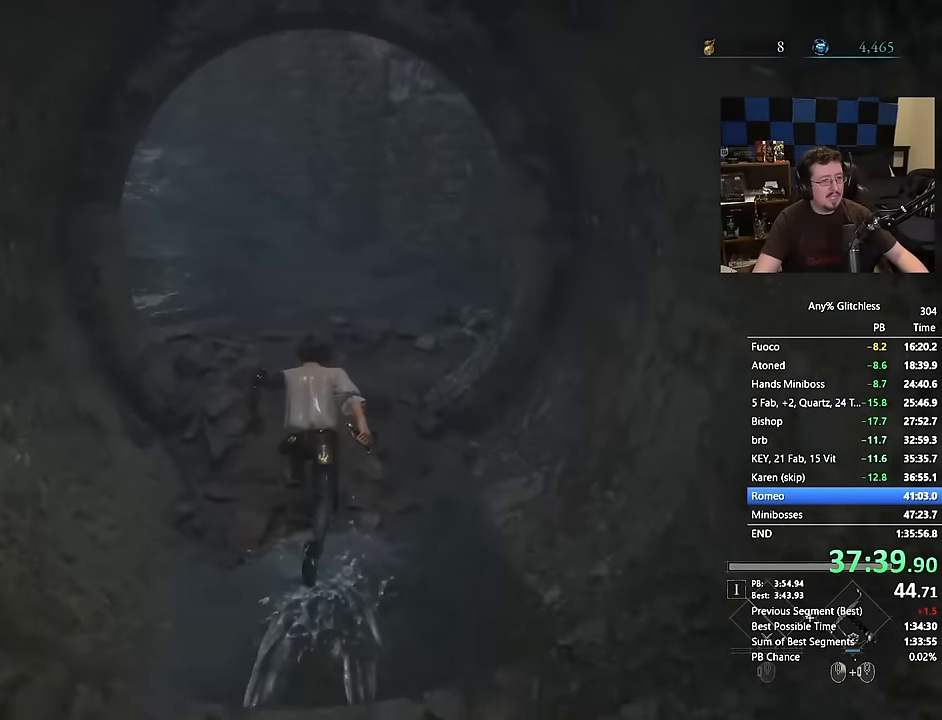
{"keys": ["space", "w"], "mouse": [], "events": []}
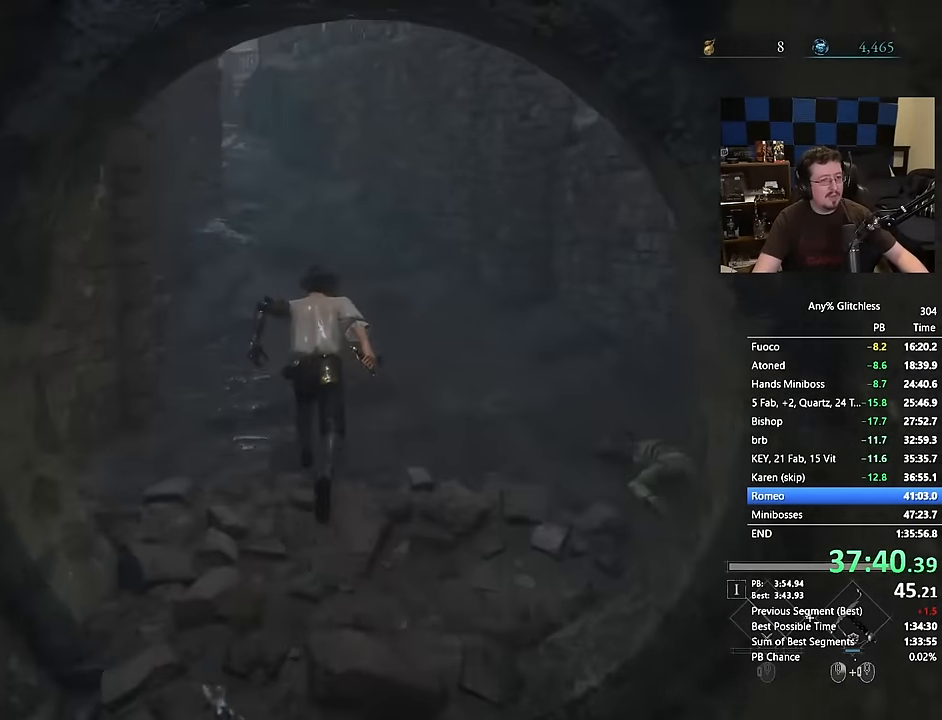
{"keys": ["space", "w"], "mouse": [], "events": []}
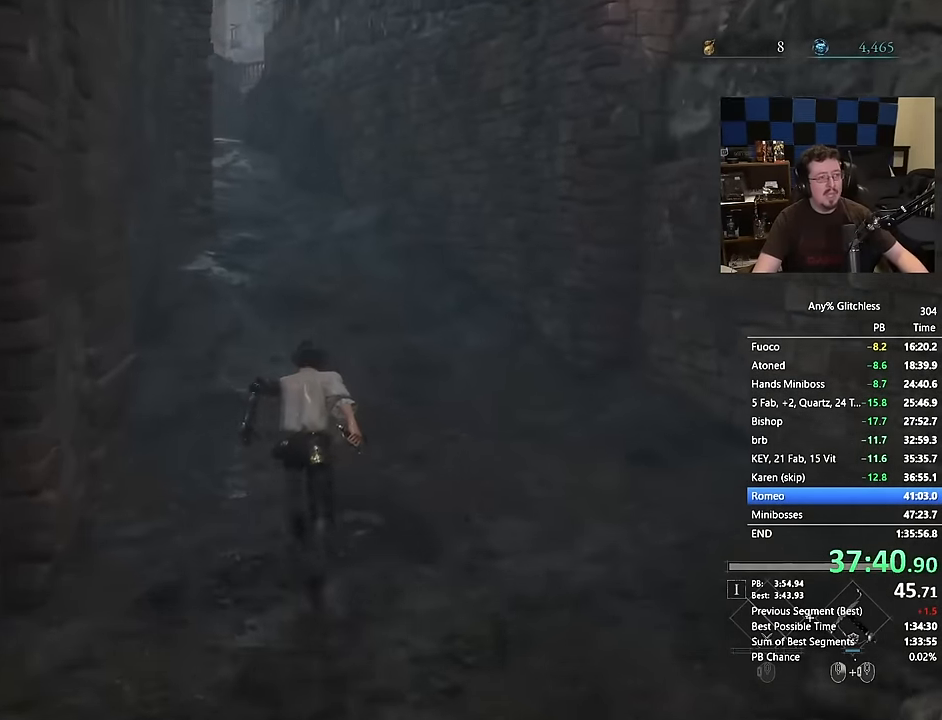
{"keys": ["space", "w"], "mouse": [], "events": []}
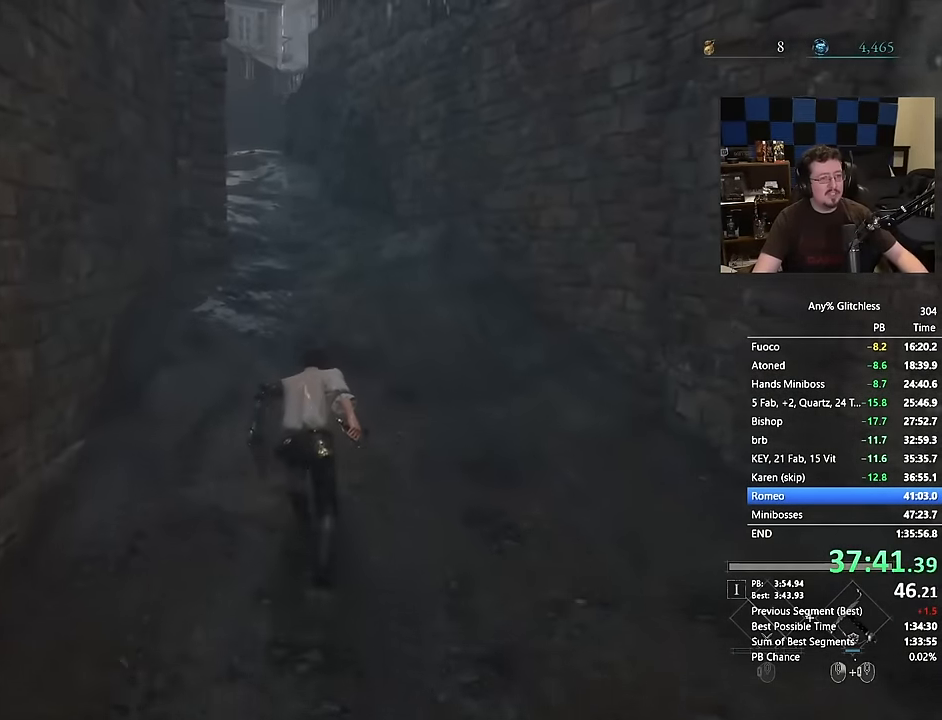
{"keys": ["space", "w"], "mouse": [], "events": []}
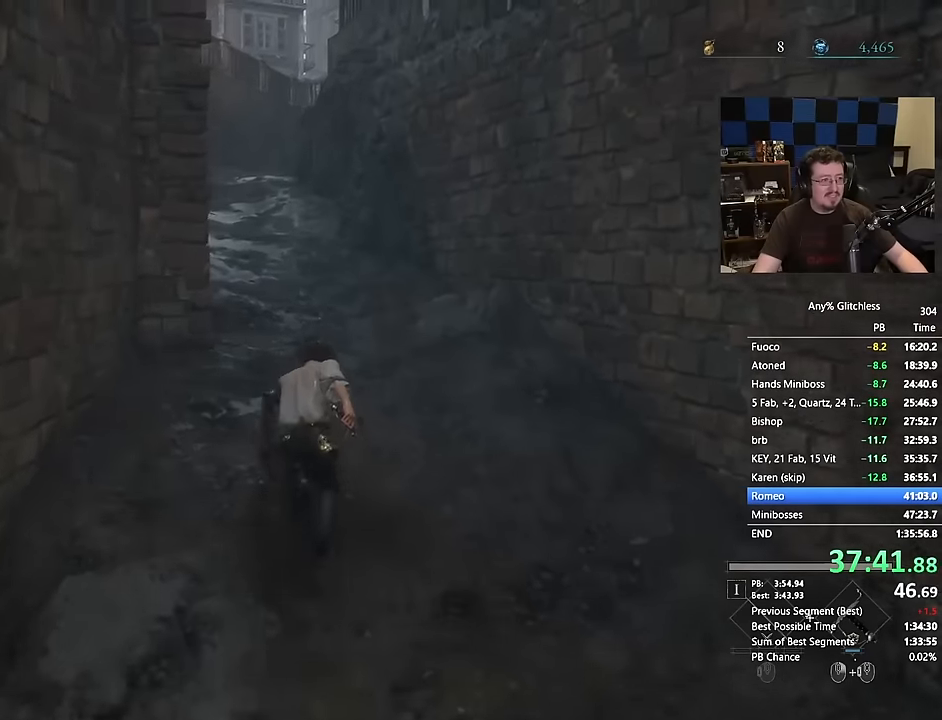
{"keys": ["space", "w"], "mouse": [], "events": []}
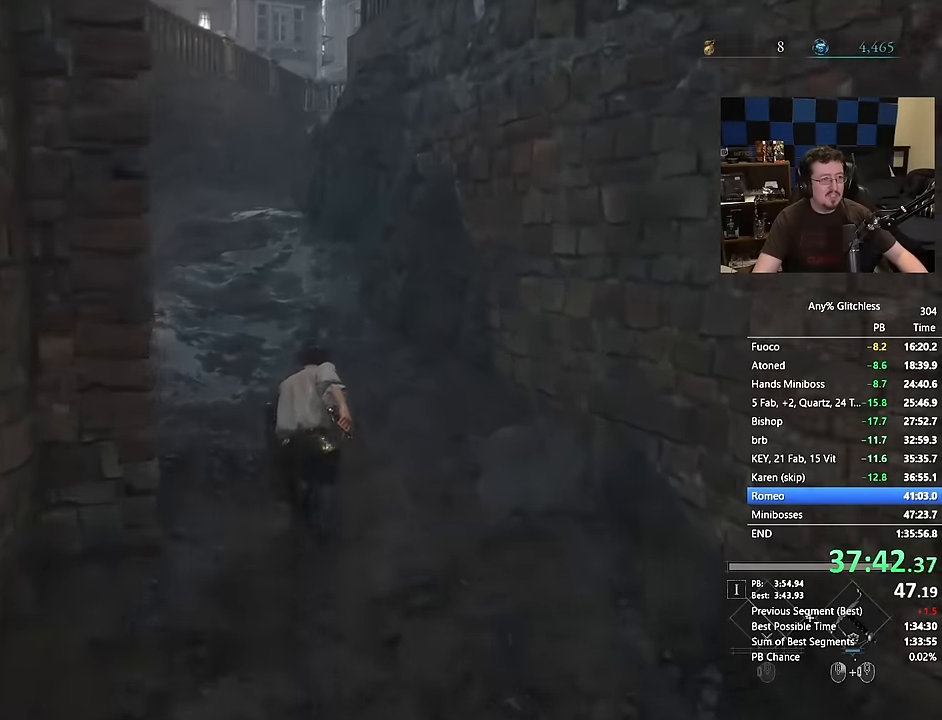
{"keys": ["2", "space", "w"], "mouse": [], "events": [[467, "2", "down"]]}
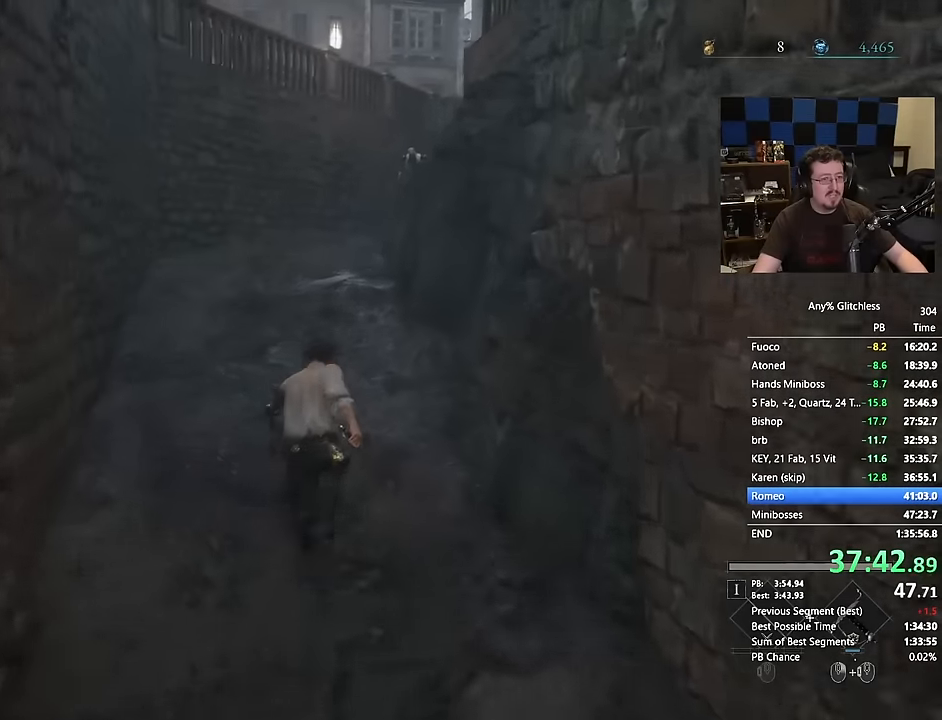
{"keys": ["space", "w"], "mouse": [], "events": [[100, "2", "up"]]}
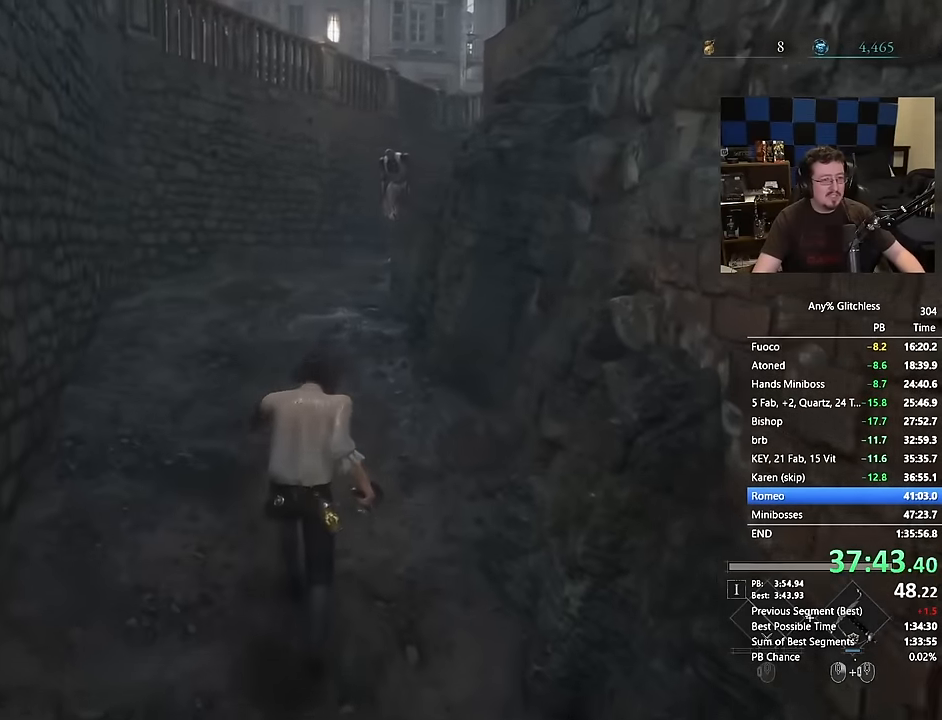
{"keys": ["space", "w"], "mouse": [], "events": []}
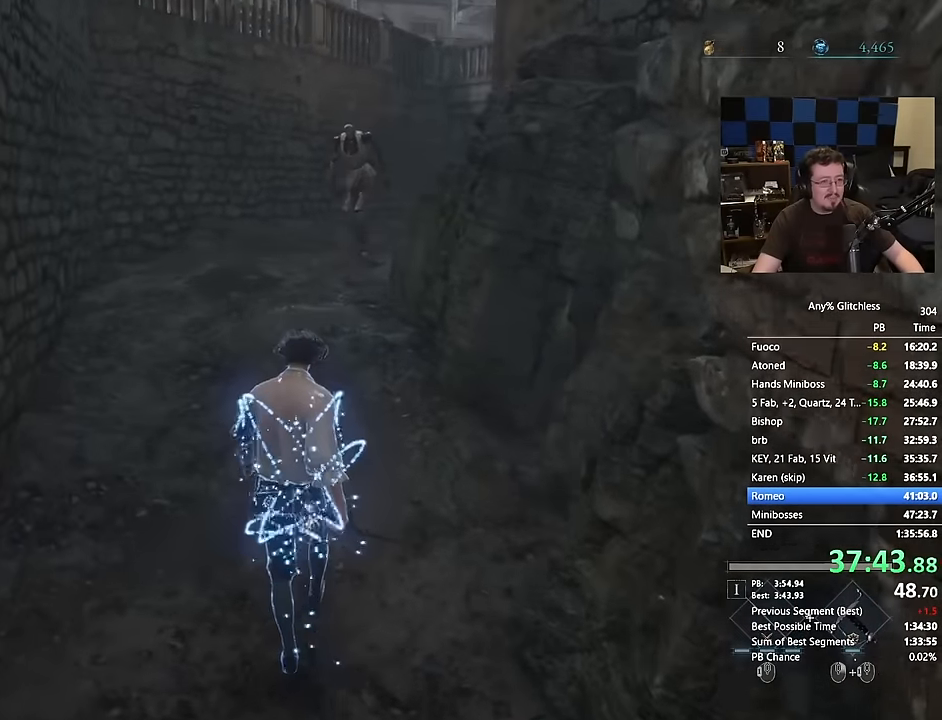
{"keys": ["a", "space", "w"], "mouse": [], "events": [[500, "a", "down"]]}
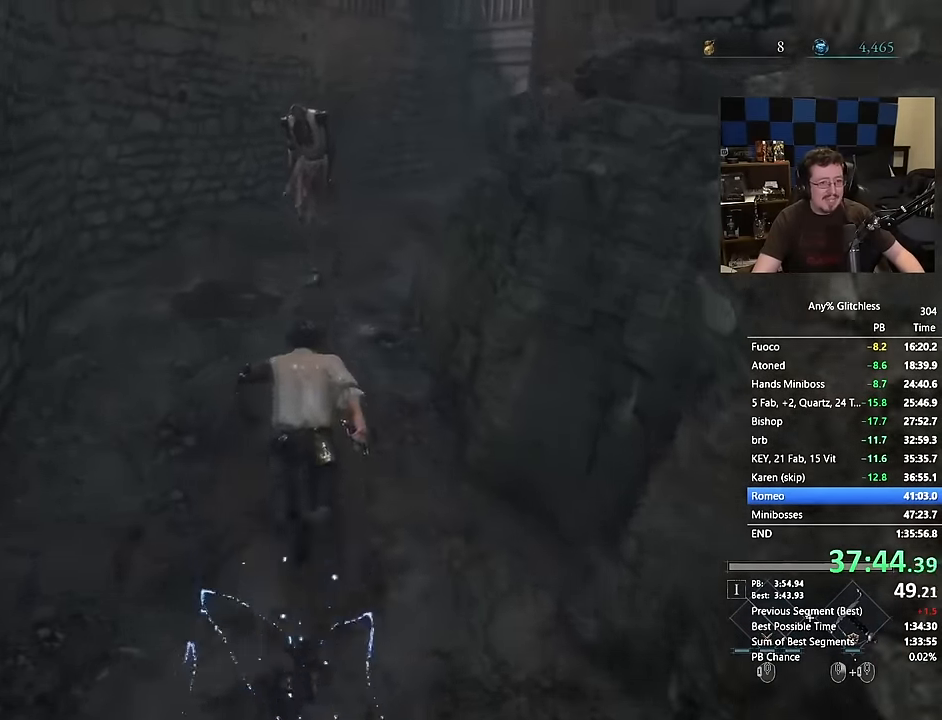
{"keys": ["space", "w"], "mouse": [], "events": [[200, "a", "up"], [334, "a", "down"], [384, "a", "up"]]}
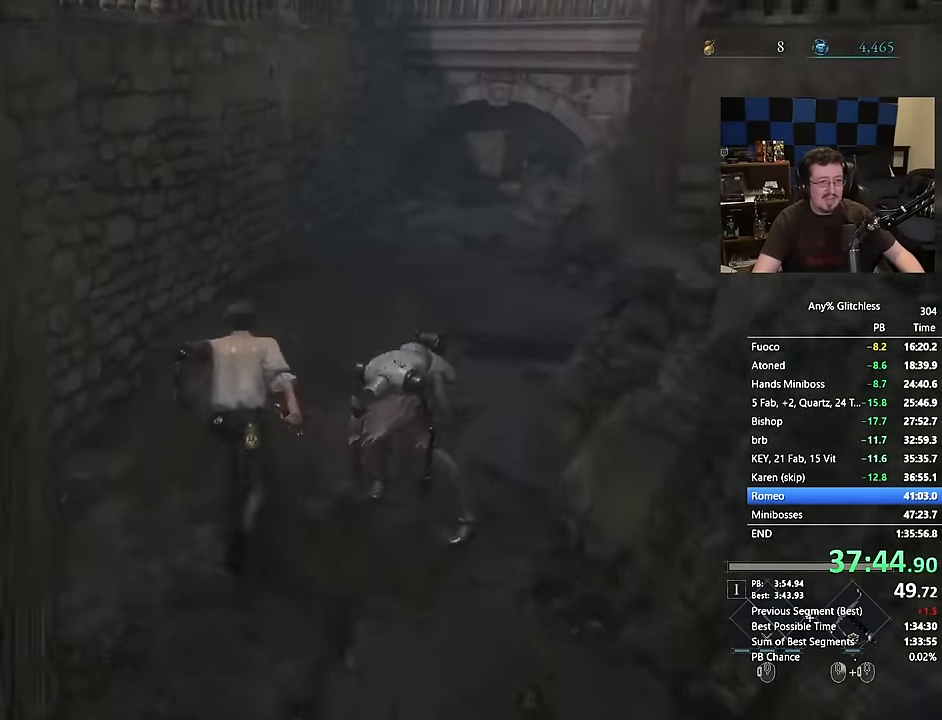
{"keys": ["space", "w"], "mouse": [], "events": []}
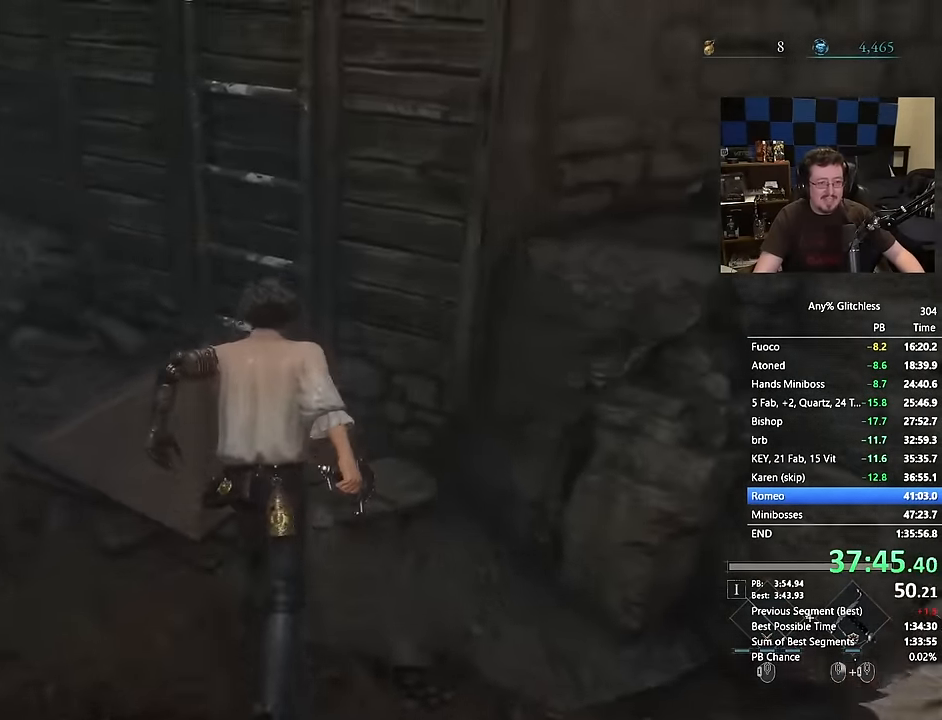
{"keys": ["w"], "mouse": [], "events": [[167, "space", "up"]]}
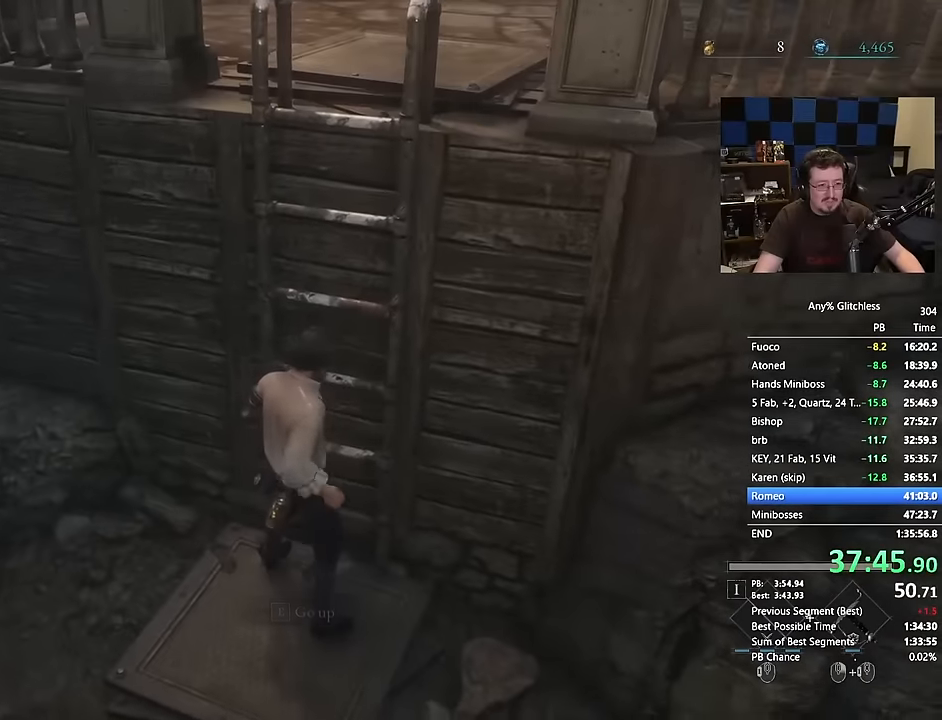
{"keys": ["space", "w"], "mouse": [], "events": [[383, "space", "down"]]}
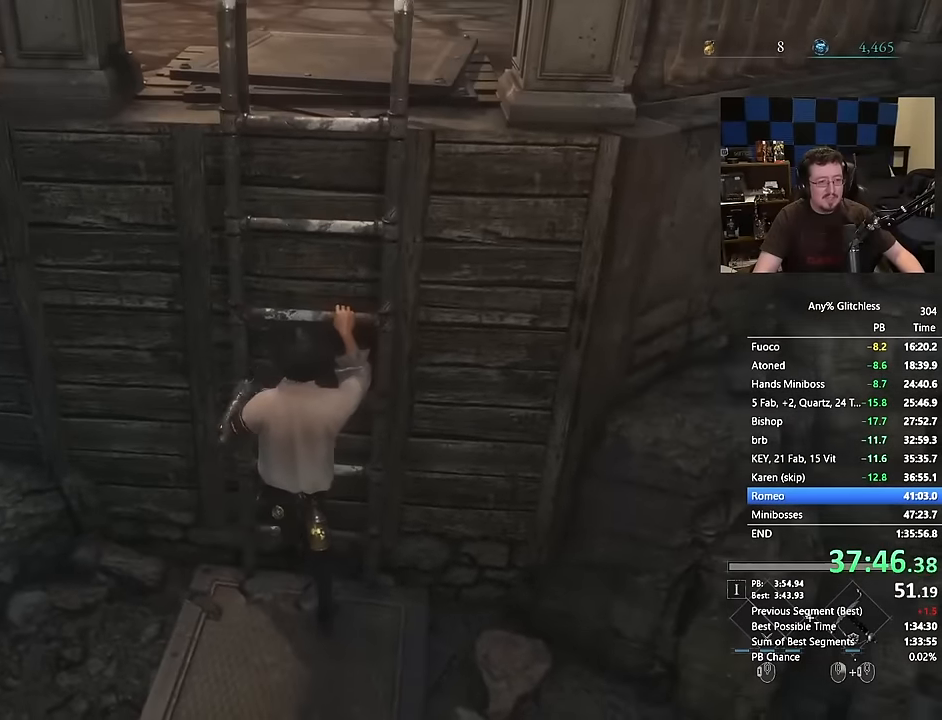
{"keys": ["space", "w"], "mouse": [], "events": []}
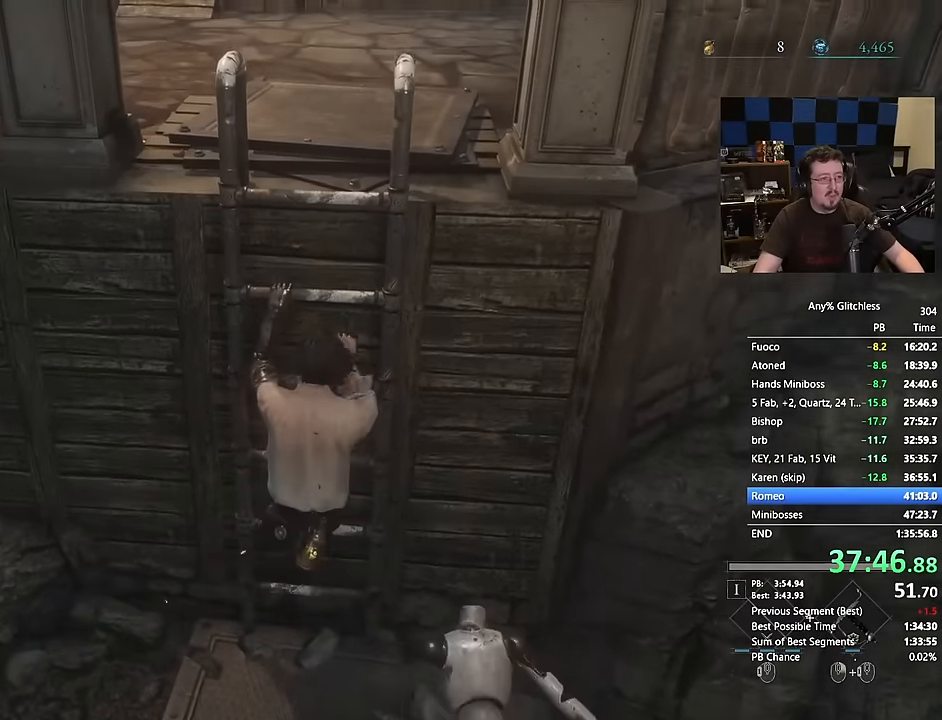
{"keys": ["space", "w"], "mouse": [], "events": []}
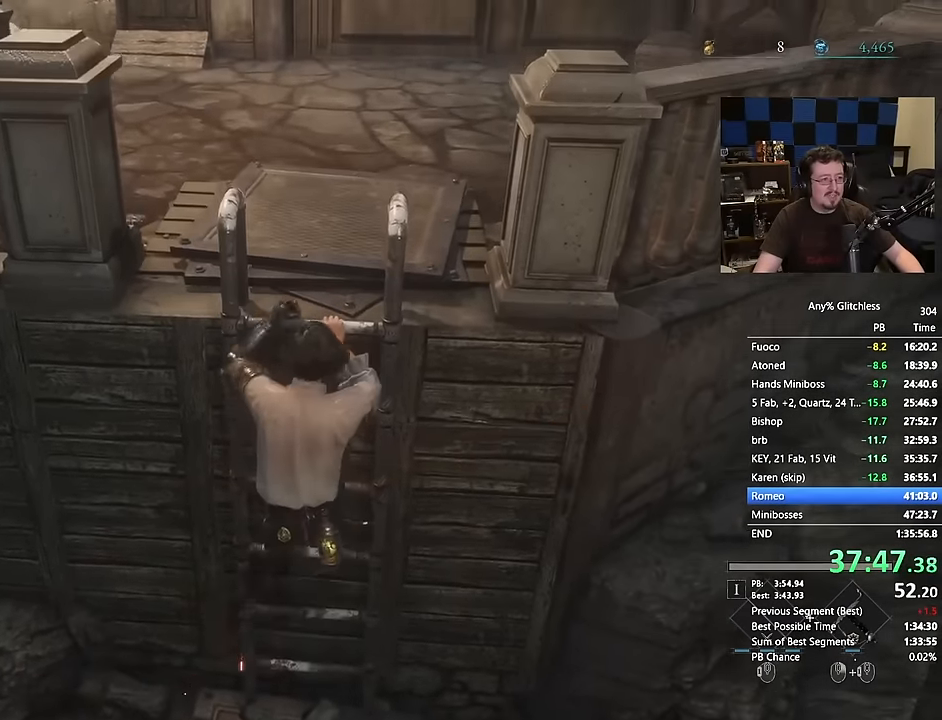
{"keys": ["space", "w"], "mouse": [], "events": []}
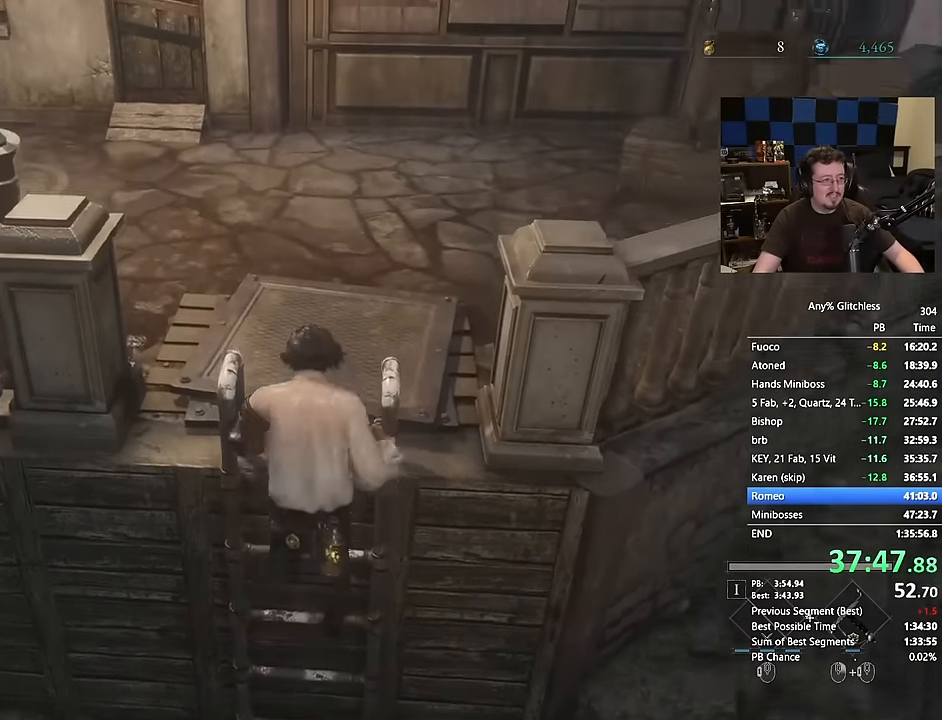
{"keys": ["space", "w"], "mouse": [], "events": []}